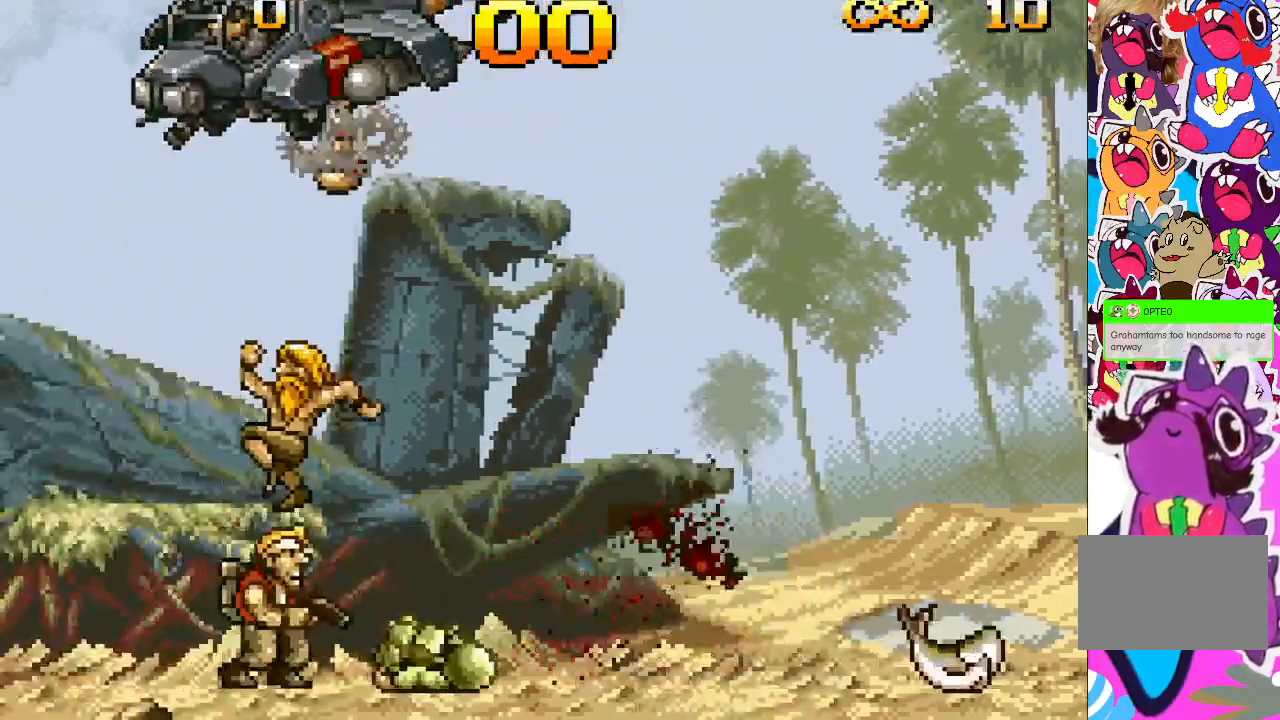
Gameplay with a controller (PlayStation layout); each line is a JSON object with the inputs held at the frame after it. "events" lists button and stick changes between this image and that frame as [ms after this image, input, new state], when the widget could be followed in between. Not read: L3 R3 left_stick right_stick.
{"buttons": ["TRIANGLE", "DPAD_RIGHT"], "events": [[183, "DPAD_RIGHT", "down"], [233, "DPAD_UP", "up"]]}
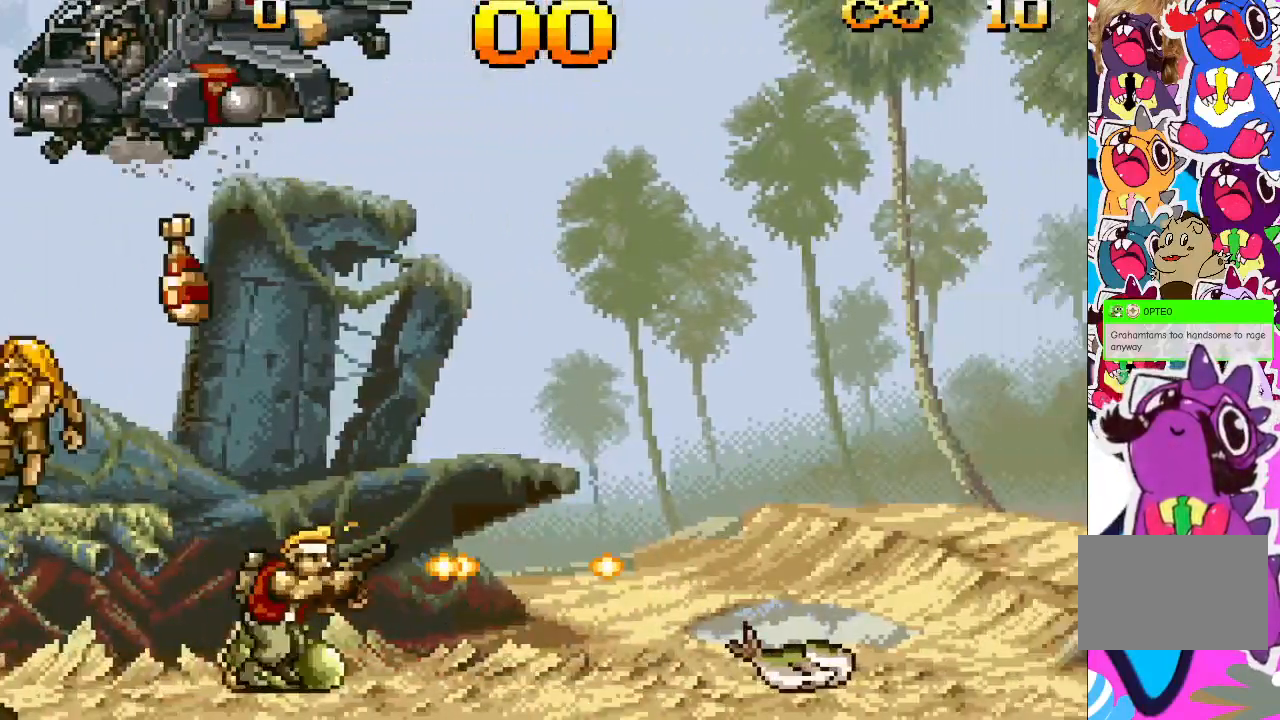
{"buttons": ["TRIANGLE", "DPAD_UP"], "events": [[50, "DPAD_UP", "down"], [117, "DPAD_RIGHT", "up"]]}
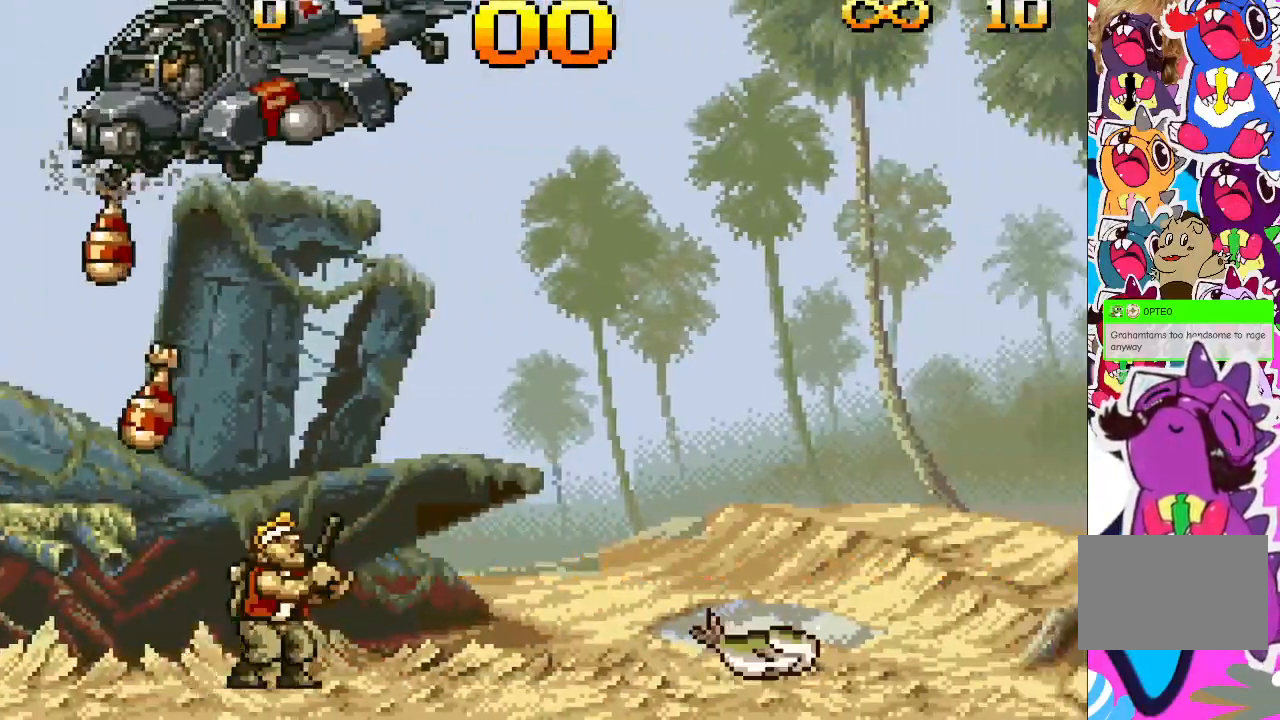
{"buttons": ["TRIANGLE", "DPAD_UP"], "events": []}
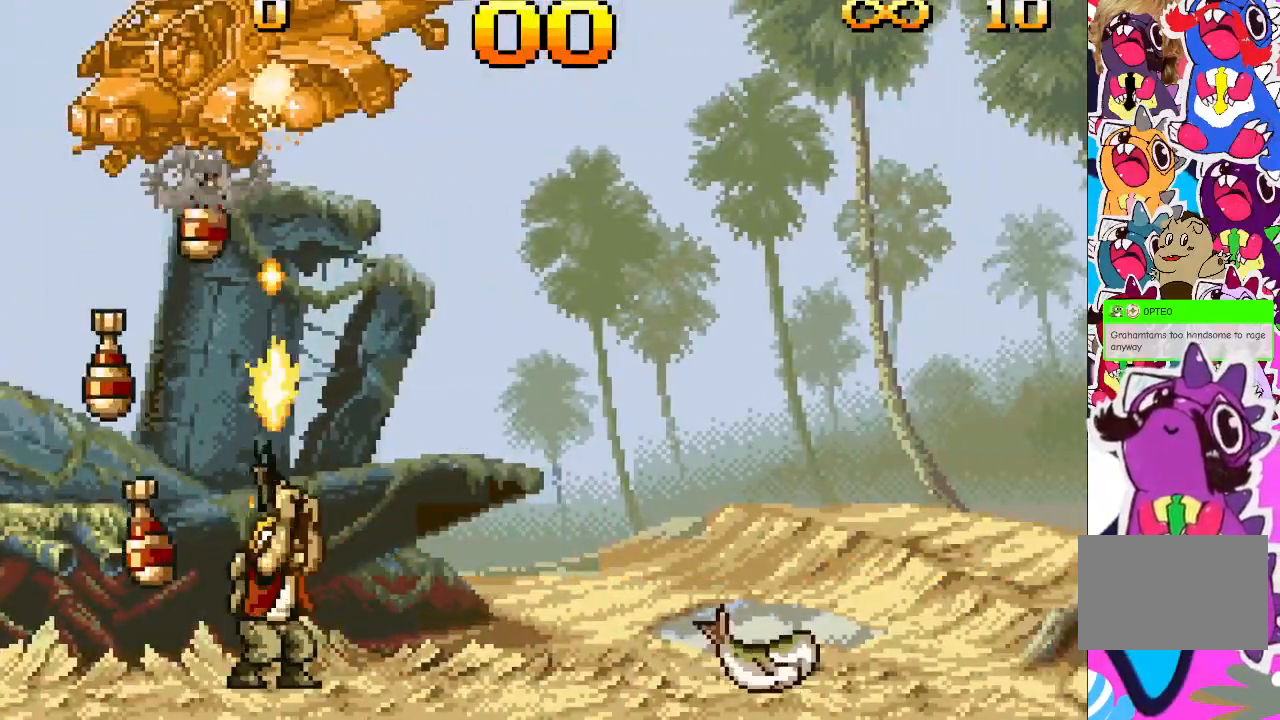
{"buttons": ["TRIANGLE", "DPAD_UP"], "events": []}
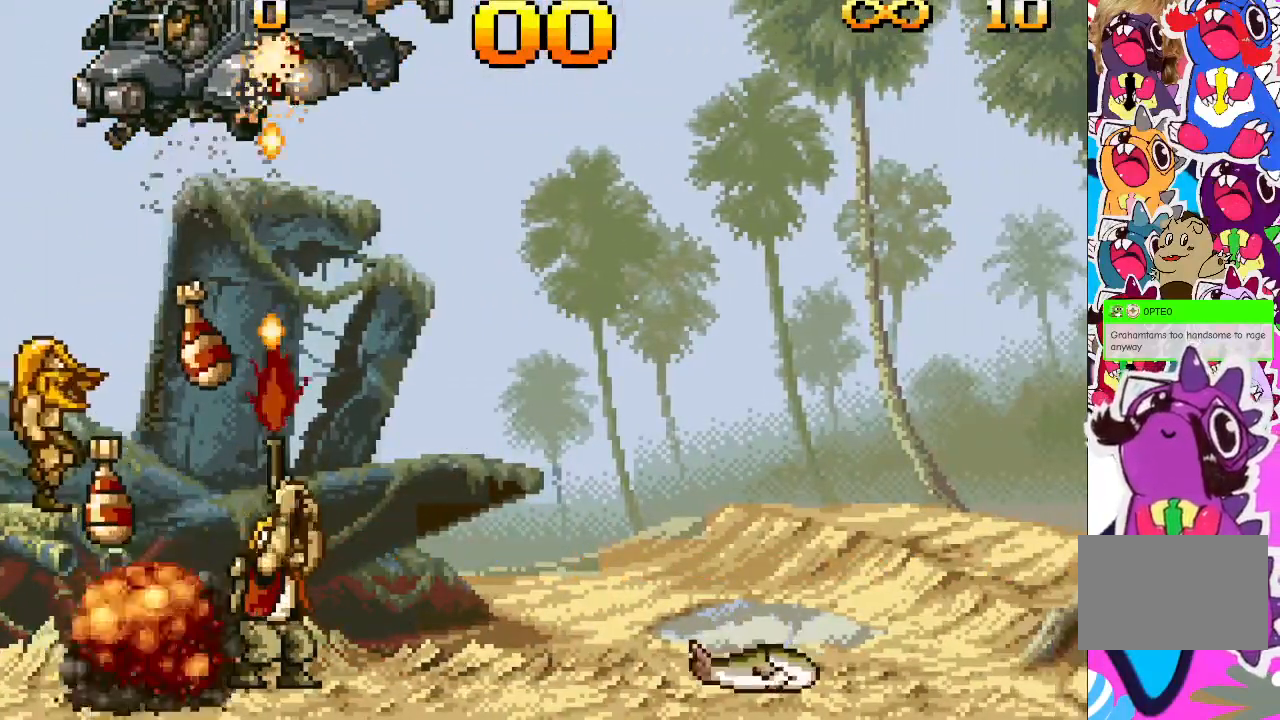
{"buttons": ["TRIANGLE", "DPAD_UP"], "events": [[83, "DPAD_RIGHT", "down"], [83, "DPAD_UP", "up"], [167, "DPAD_UP", "down"], [183, "DPAD_RIGHT", "up"]]}
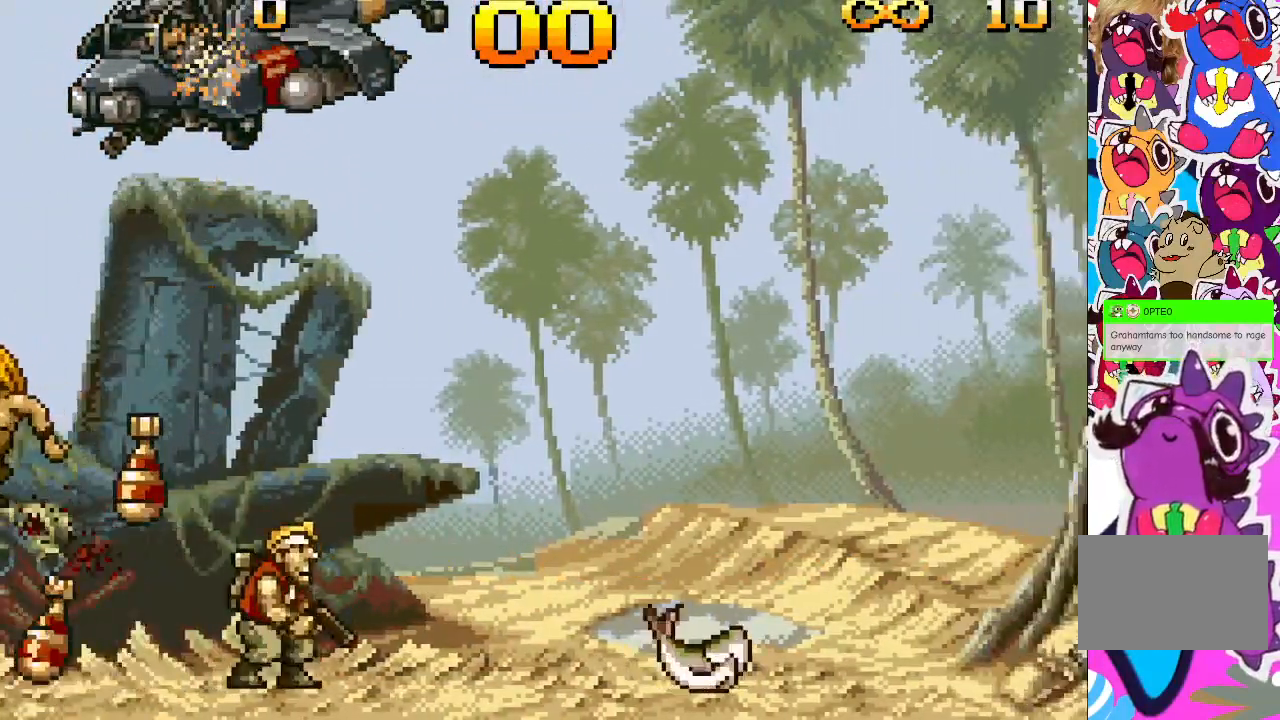
{"buttons": ["TRIANGLE", "DPAD_UP"], "events": []}
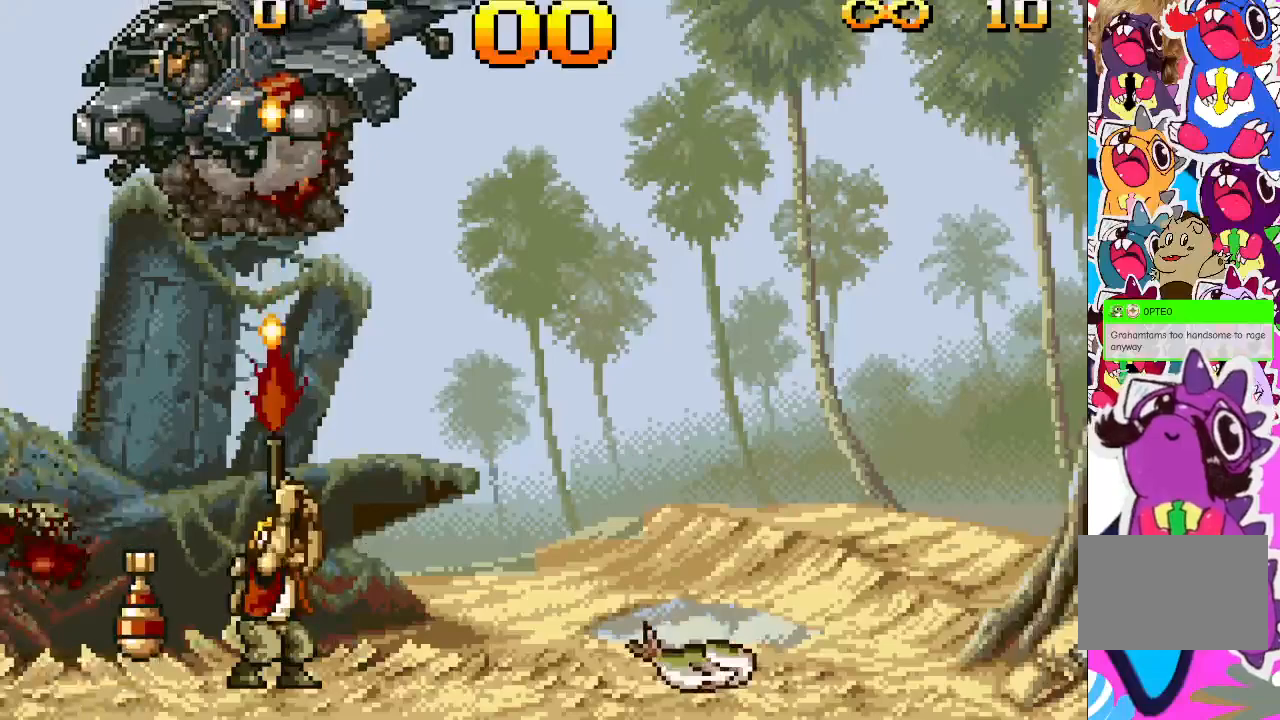
{"buttons": ["TRIANGLE", "DPAD_UP"], "events": []}
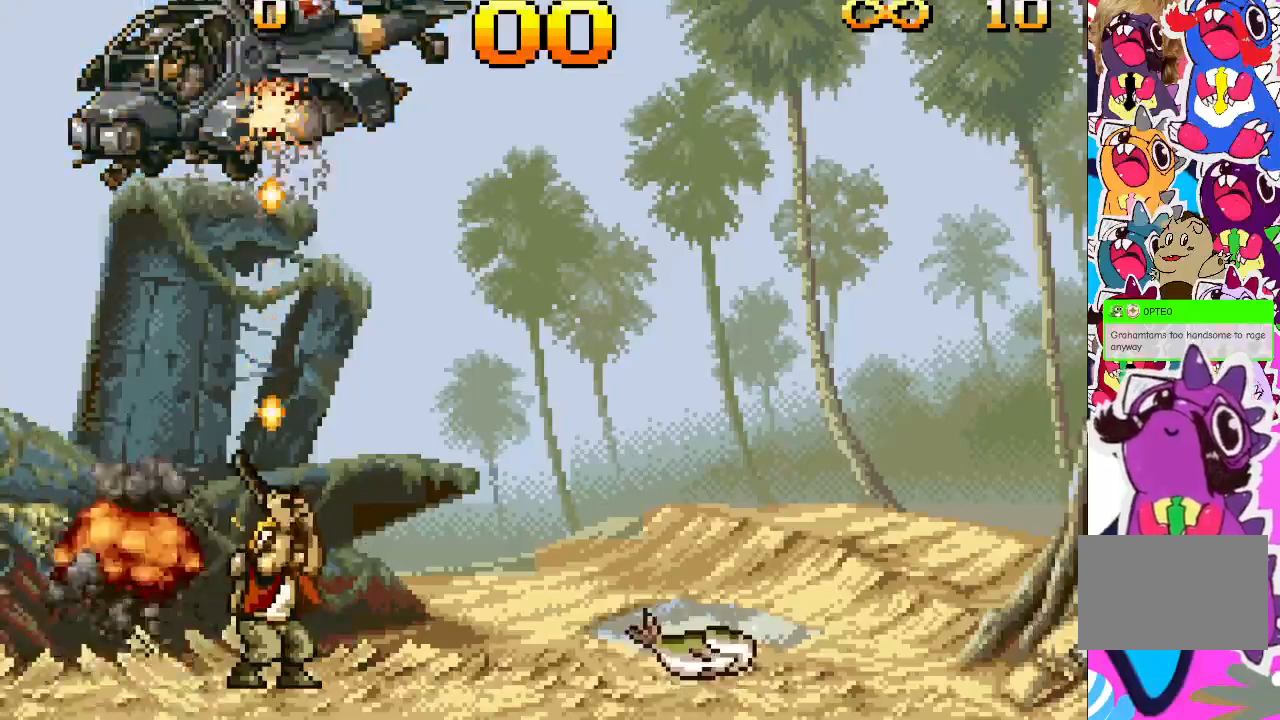
{"buttons": ["TRIANGLE", "DPAD_UP"], "events": []}
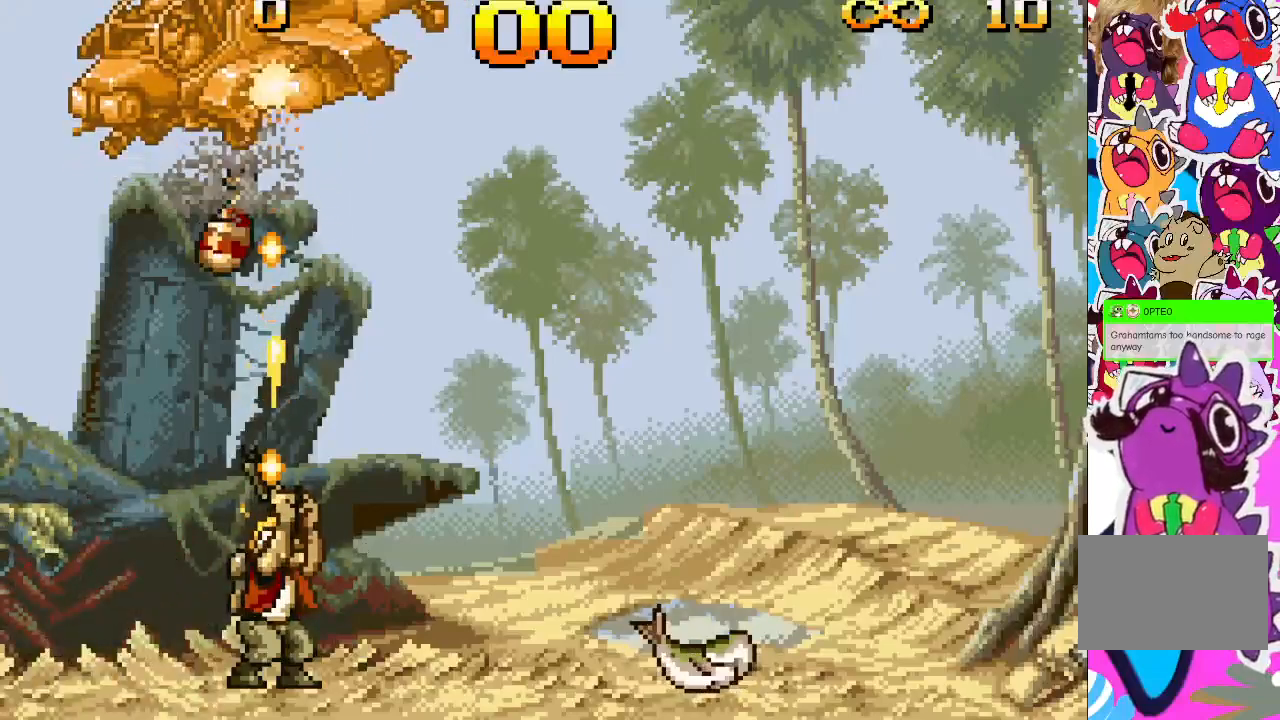
{"buttons": ["TRIANGLE", "DPAD_UP"], "events": []}
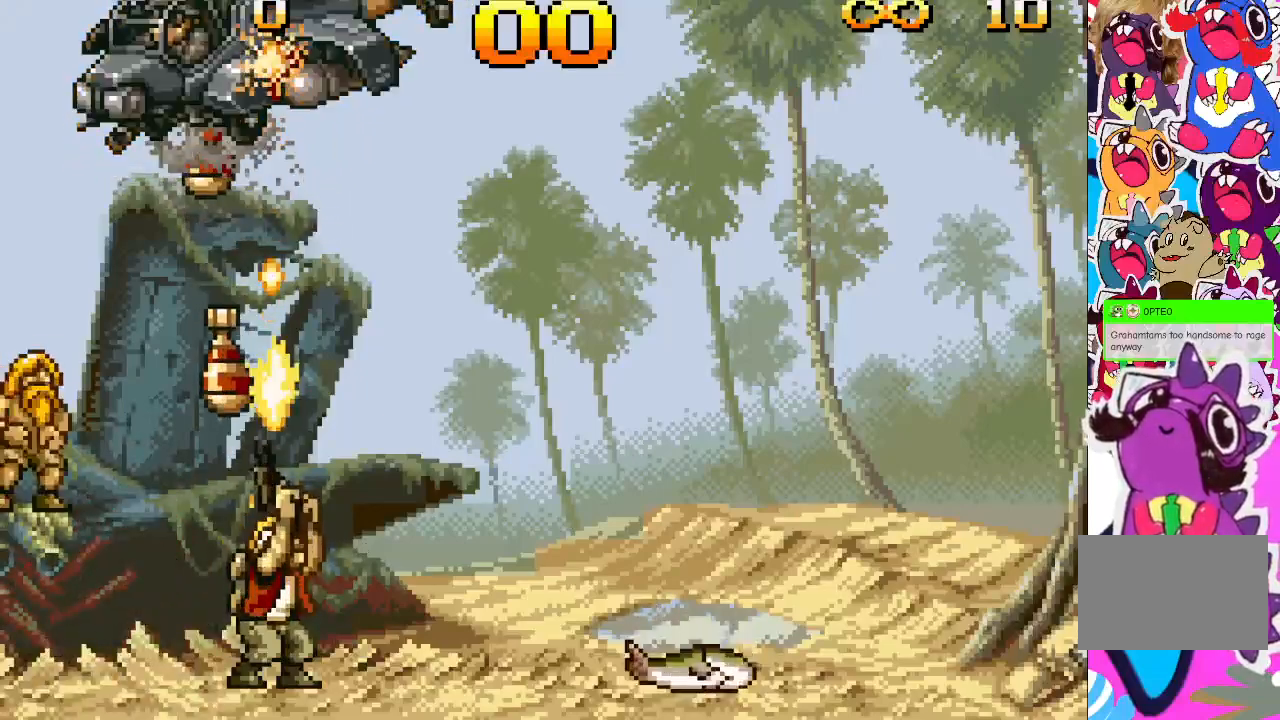
{"buttons": ["TRIANGLE", "DPAD_UP"], "events": [[17, "DPAD_RIGHT", "down"], [67, "DPAD_UP", "up"], [183, "DPAD_UP", "down"], [217, "DPAD_RIGHT", "up"]]}
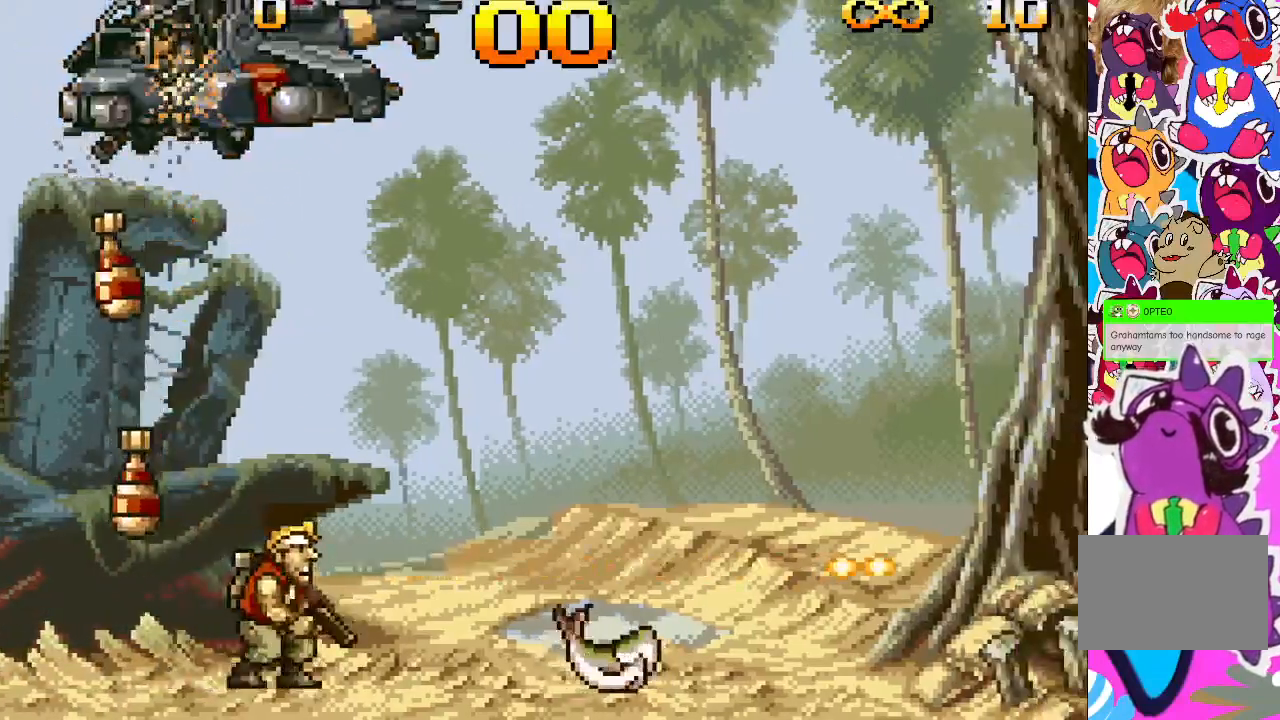
{"buttons": ["TRIANGLE", "DPAD_UP"], "events": []}
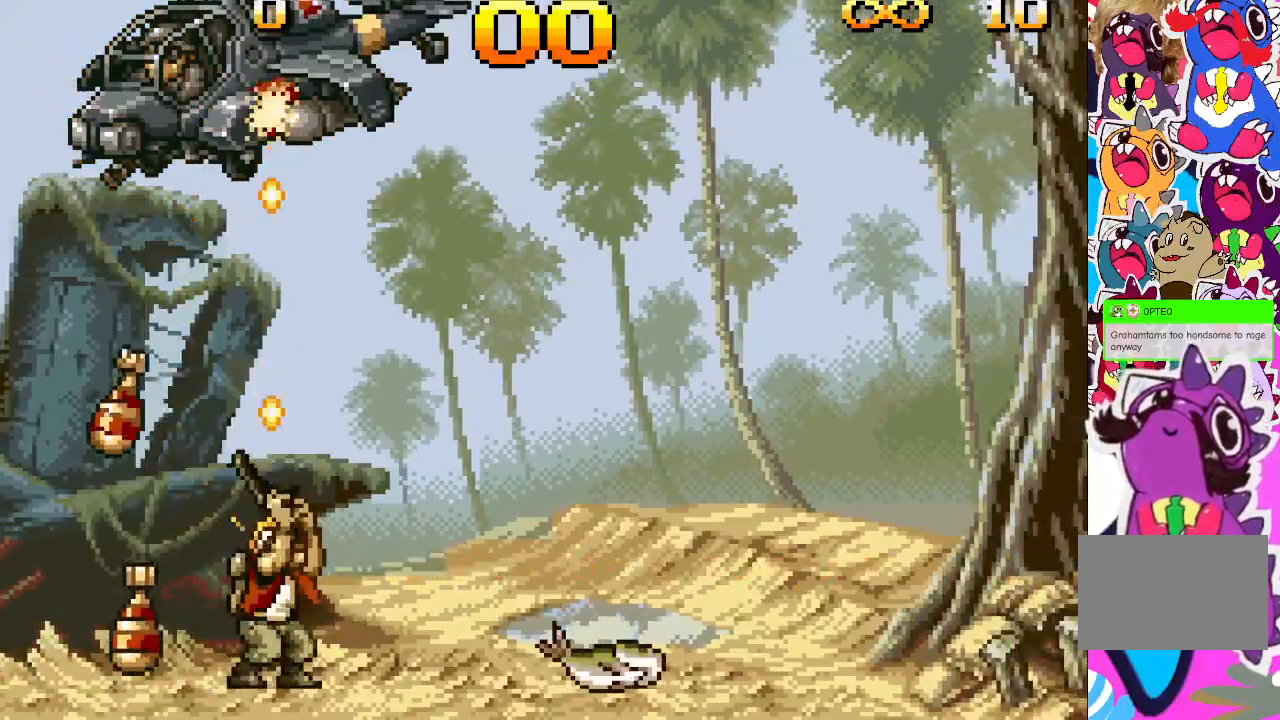
{"buttons": ["TRIANGLE", "DPAD_UP"], "events": []}
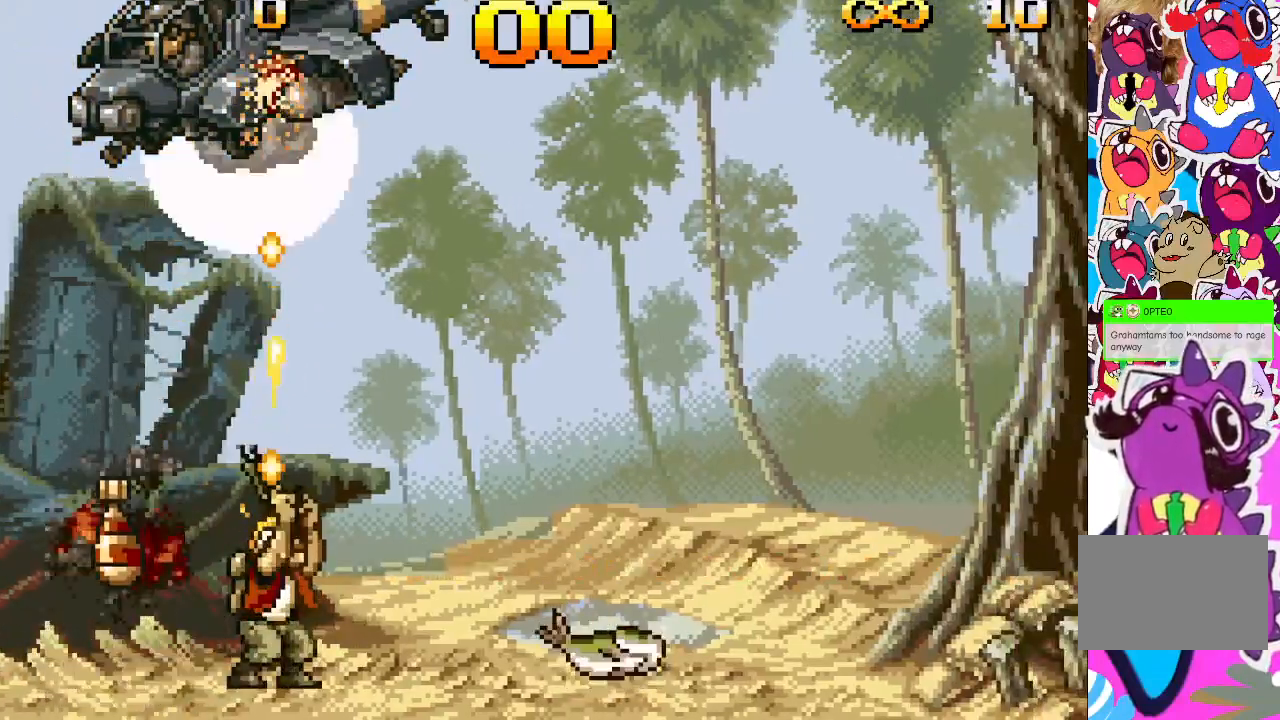
{"buttons": ["TRIANGLE", "DPAD_UP"], "events": []}
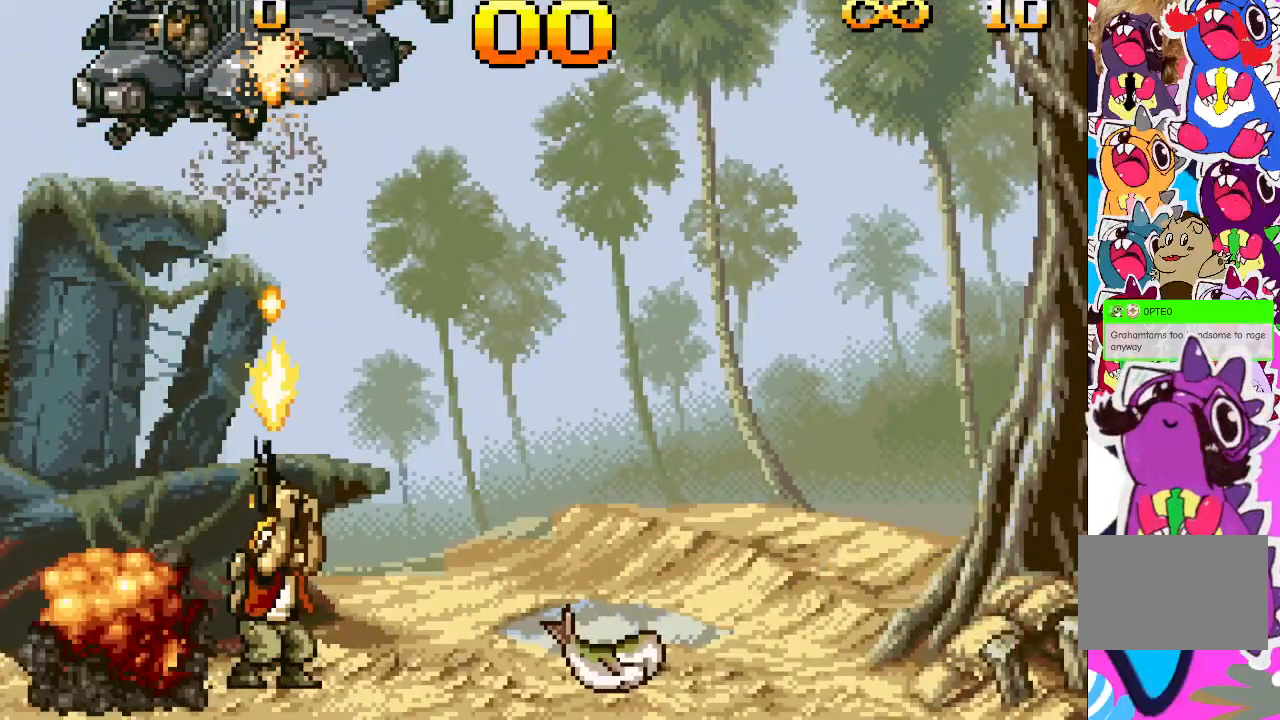
{"buttons": ["TRIANGLE", "DPAD_UP"], "events": []}
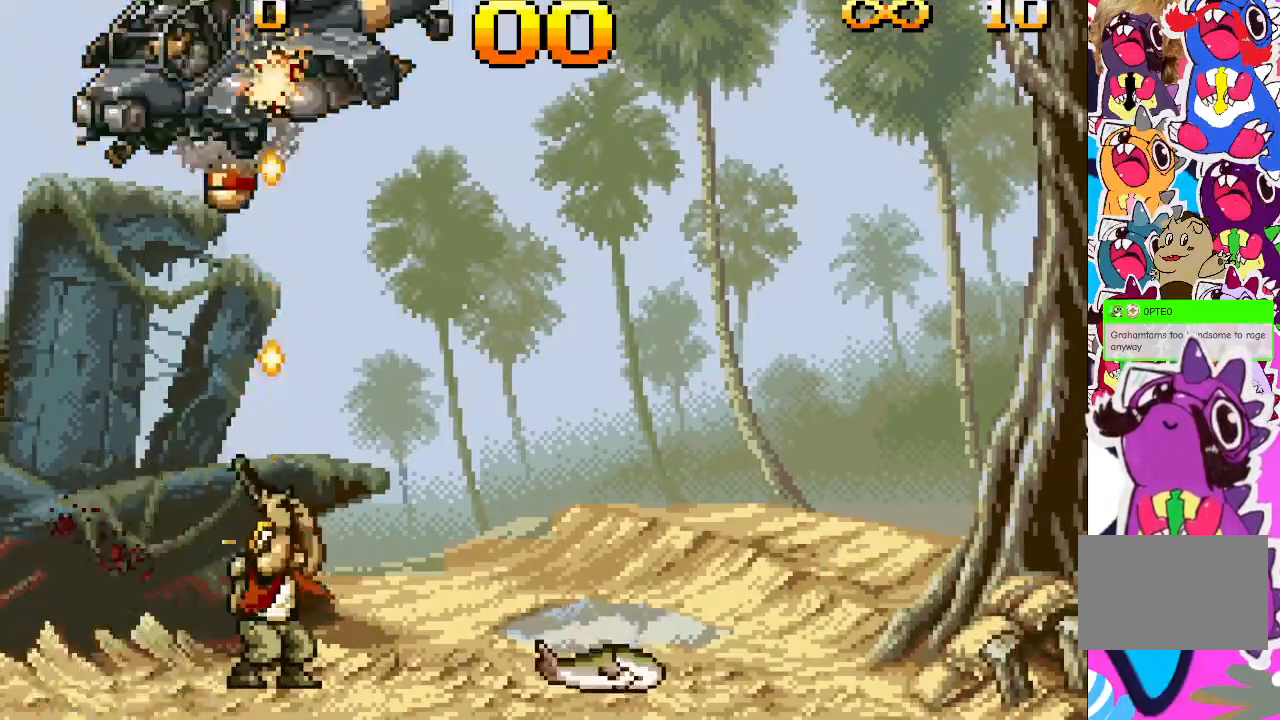
{"buttons": ["TRIANGLE", "DPAD_UP"], "events": []}
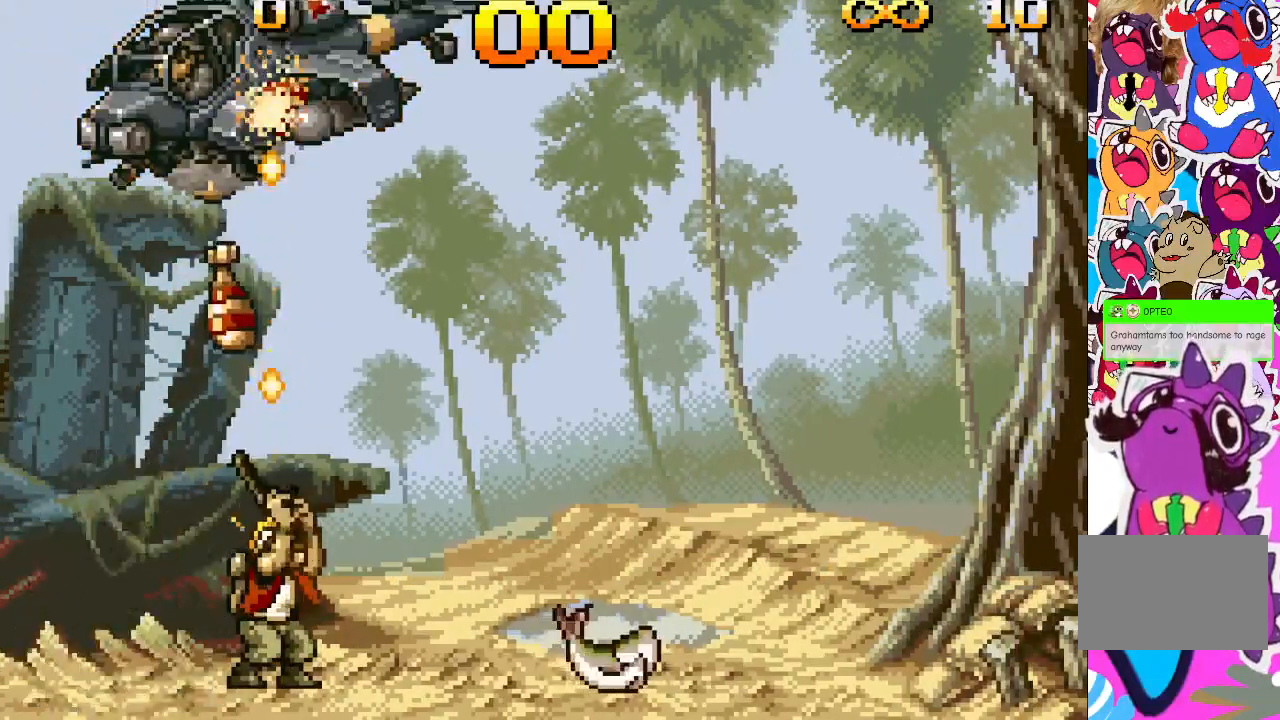
{"buttons": ["TRIANGLE", "DPAD_UP"], "events": [[267, "DPAD_RIGHT", "down"], [283, "DPAD_UP", "up"], [383, "DPAD_UP", "down"], [417, "DPAD_RIGHT", "up"]]}
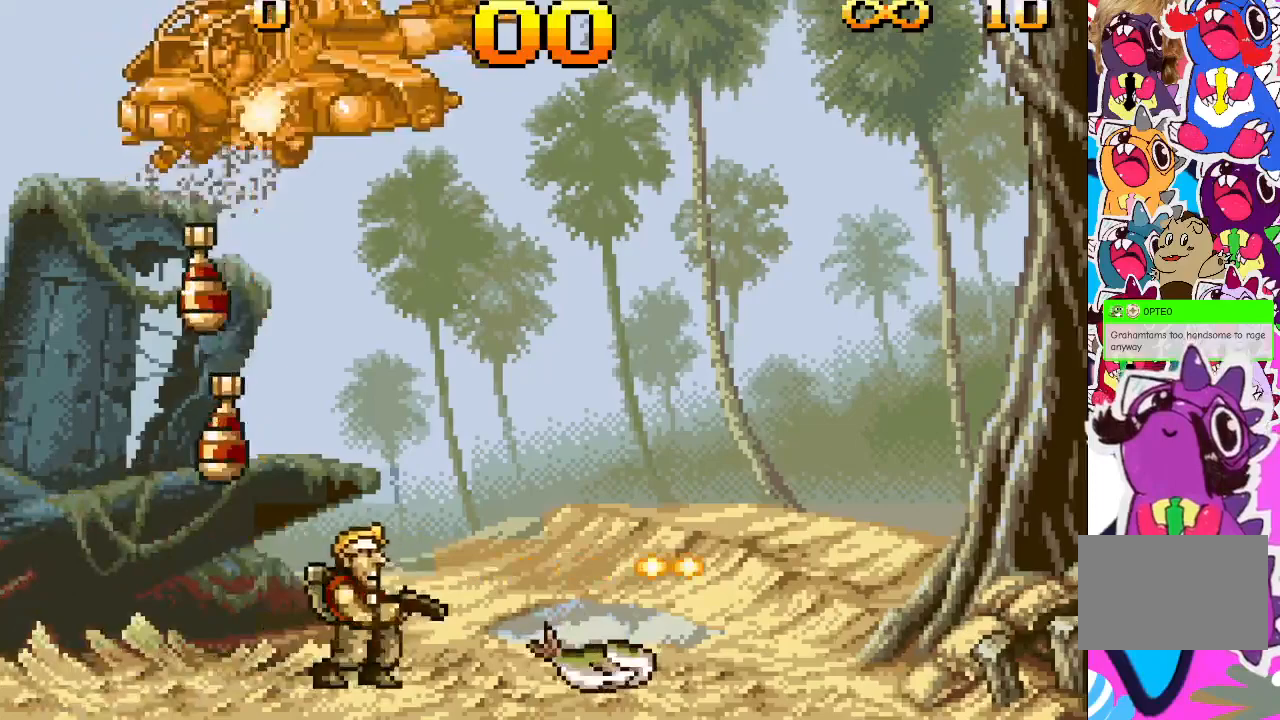
{"buttons": ["TRIANGLE", "DPAD_UP"], "events": []}
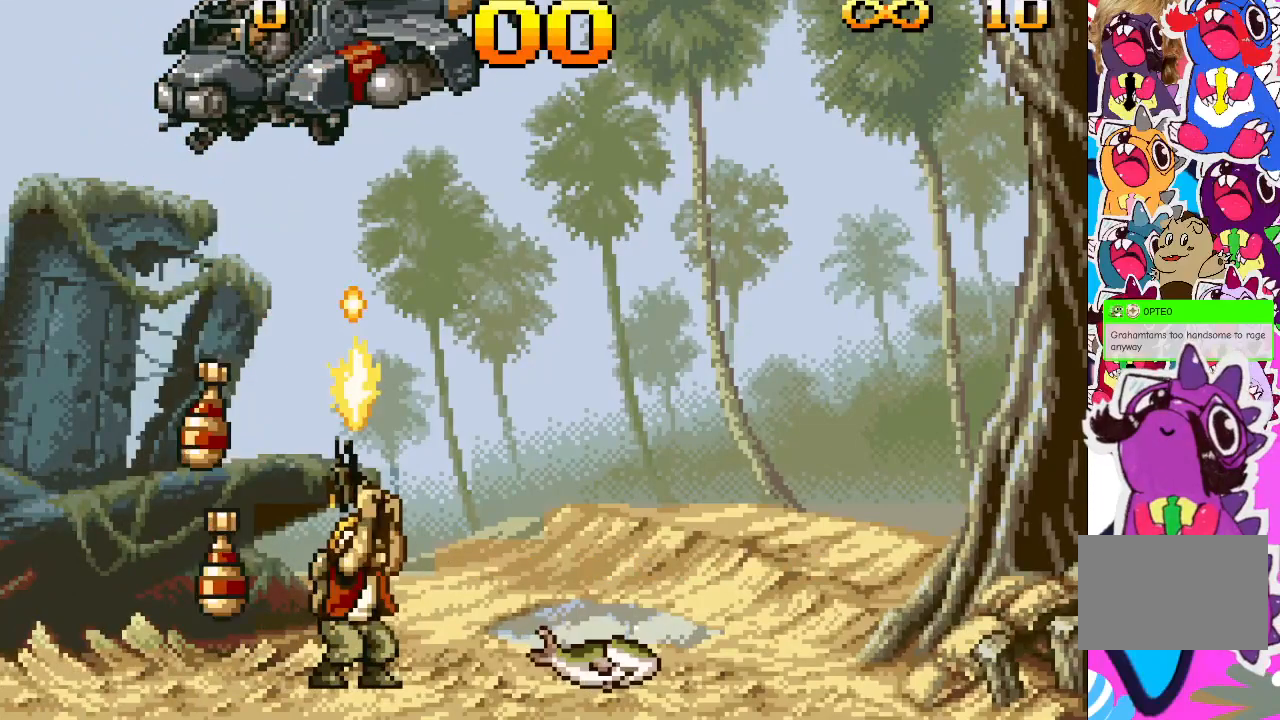
{"buttons": ["TRIANGLE", "DPAD_UP"], "events": []}
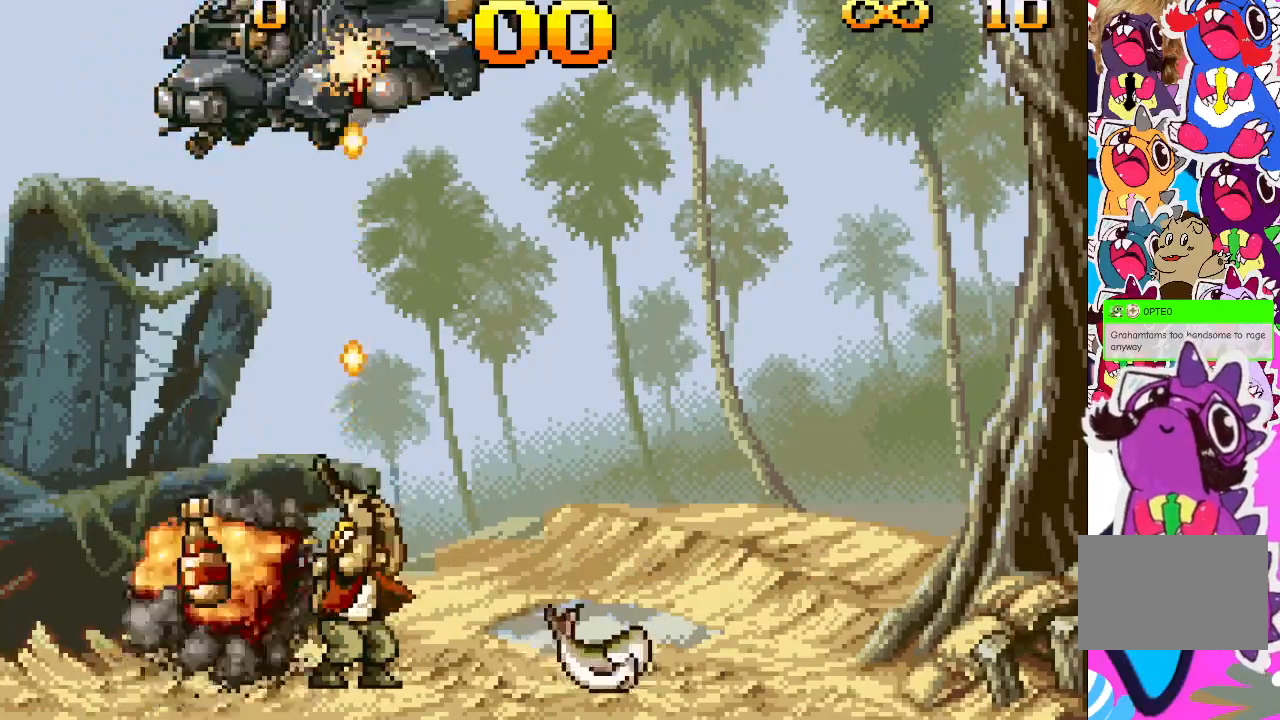
{"buttons": ["TRIANGLE", "DPAD_UP"], "events": []}
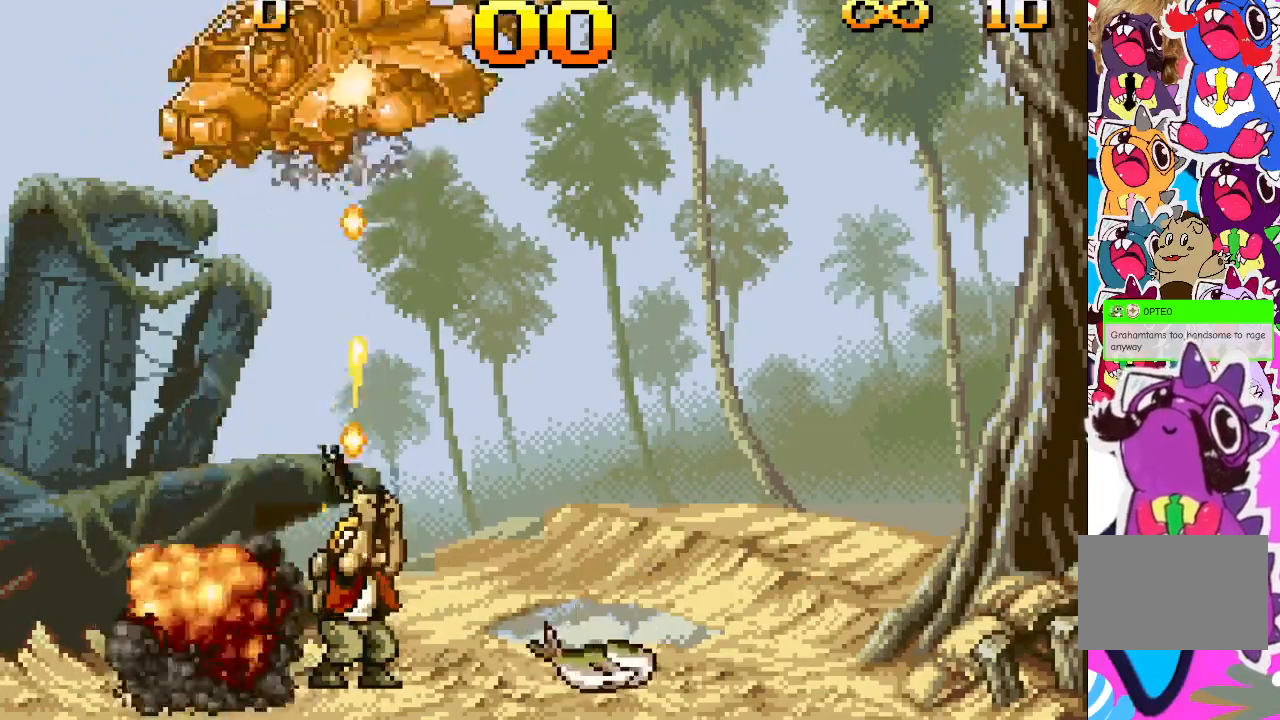
{"buttons": ["TRIANGLE", "DPAD_UP"], "events": []}
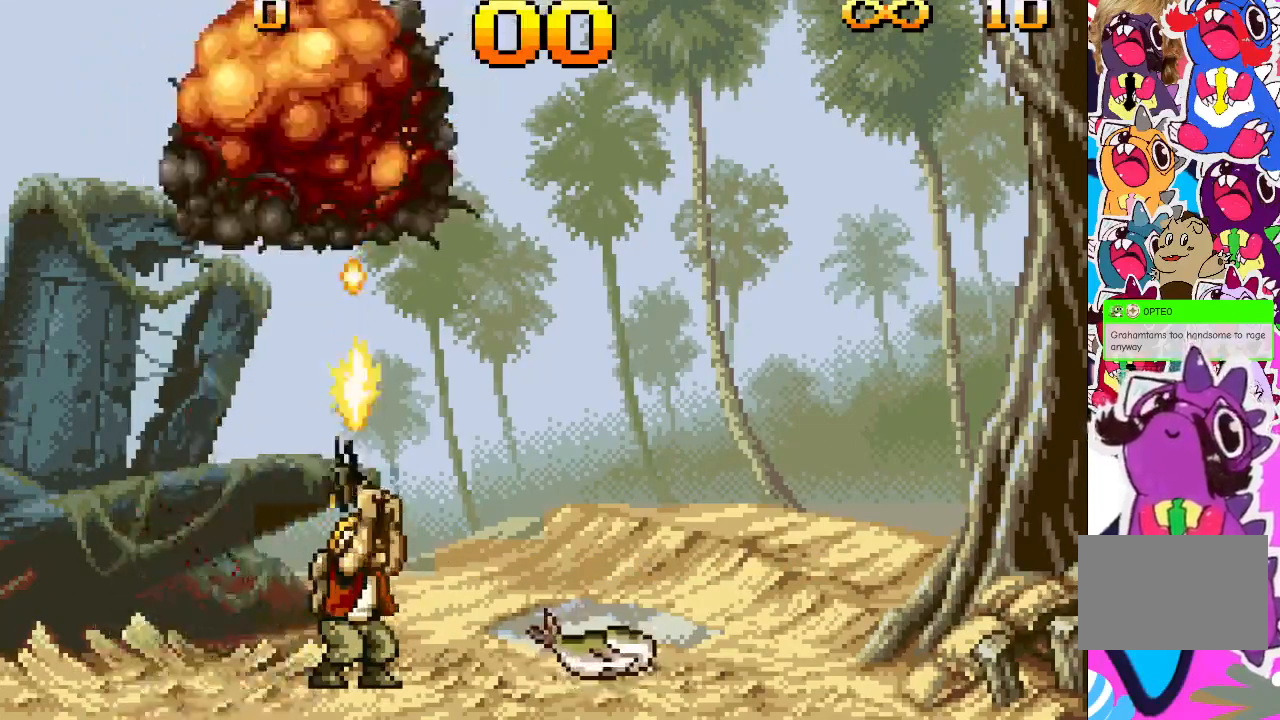
{"buttons": ["TRIANGLE", "DPAD_UP"], "events": []}
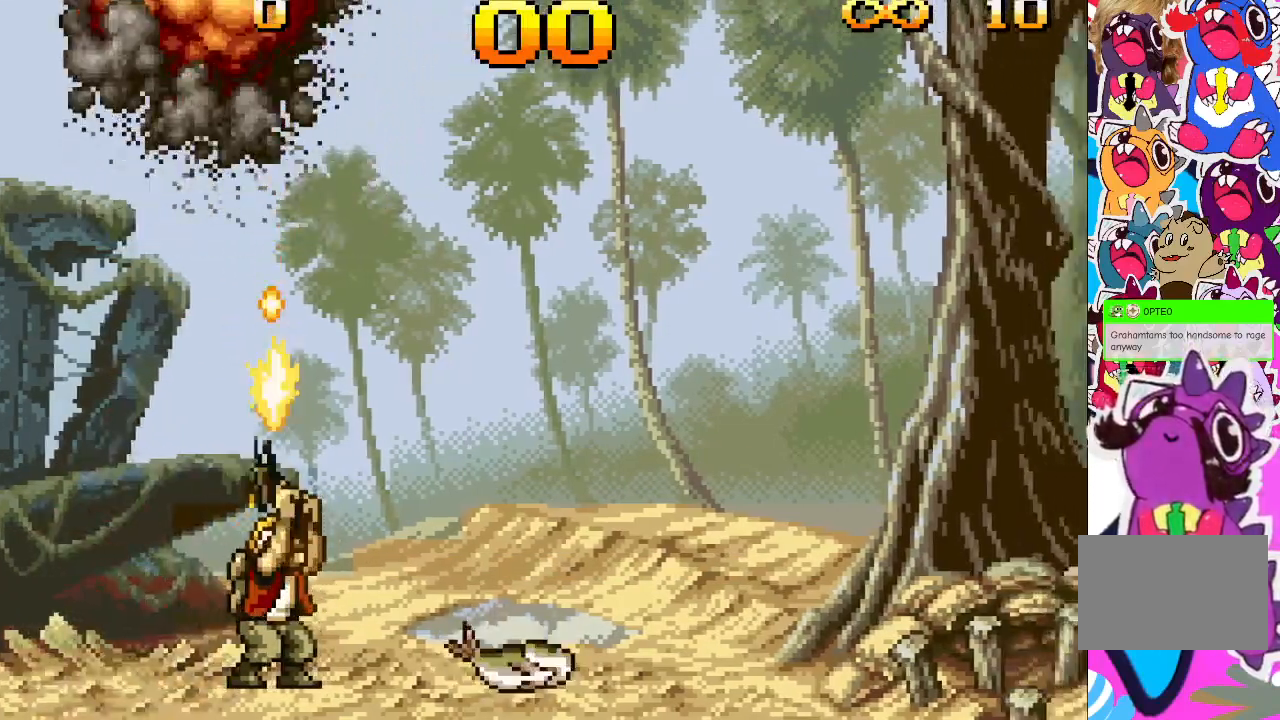
{"buttons": [], "events": [[217, "DPAD_UP", "up"], [217, "TRIANGLE", "up"], [417, "DPAD_RIGHT", "down"], [500, "DPAD_RIGHT", "up"]]}
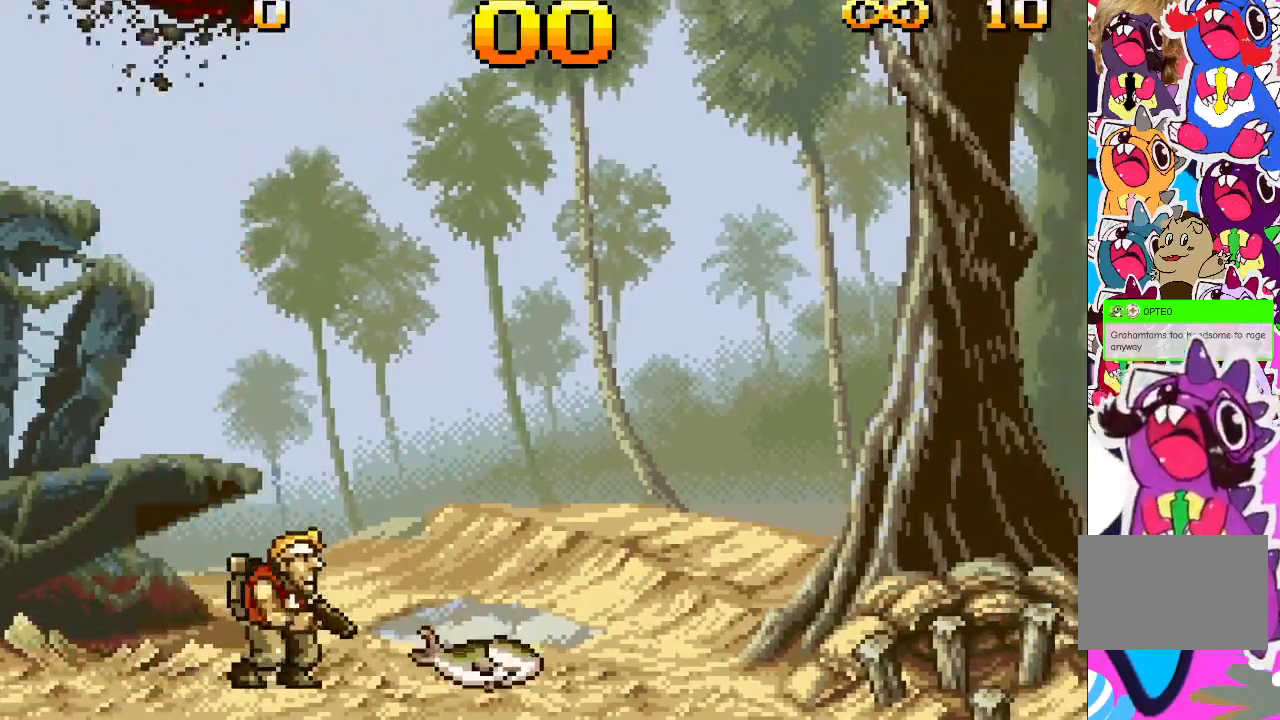
{"buttons": ["CROSS", "DPAD_RIGHT"], "events": [[333, "CROSS", "down"], [367, "DPAD_RIGHT", "down"]]}
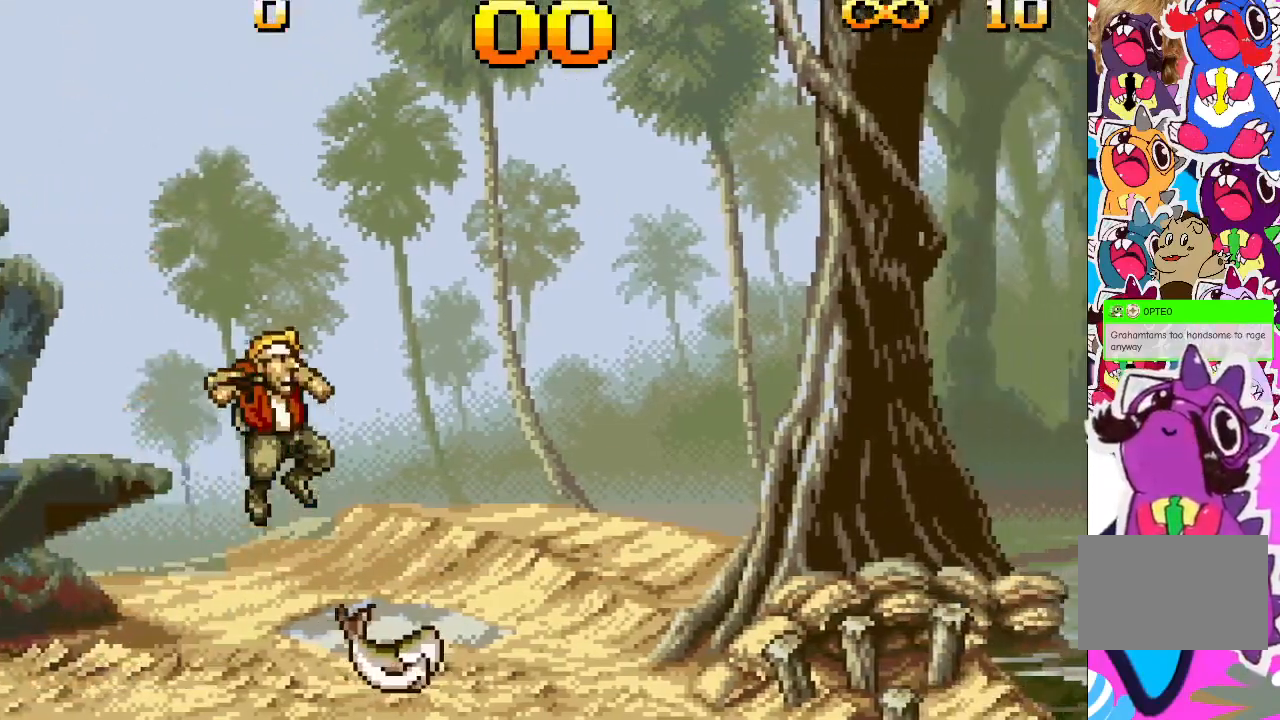
{"buttons": ["TRIANGLE", "DPAD_RIGHT"], "events": [[267, "CROSS", "up"], [317, "TRIANGLE", "down"]]}
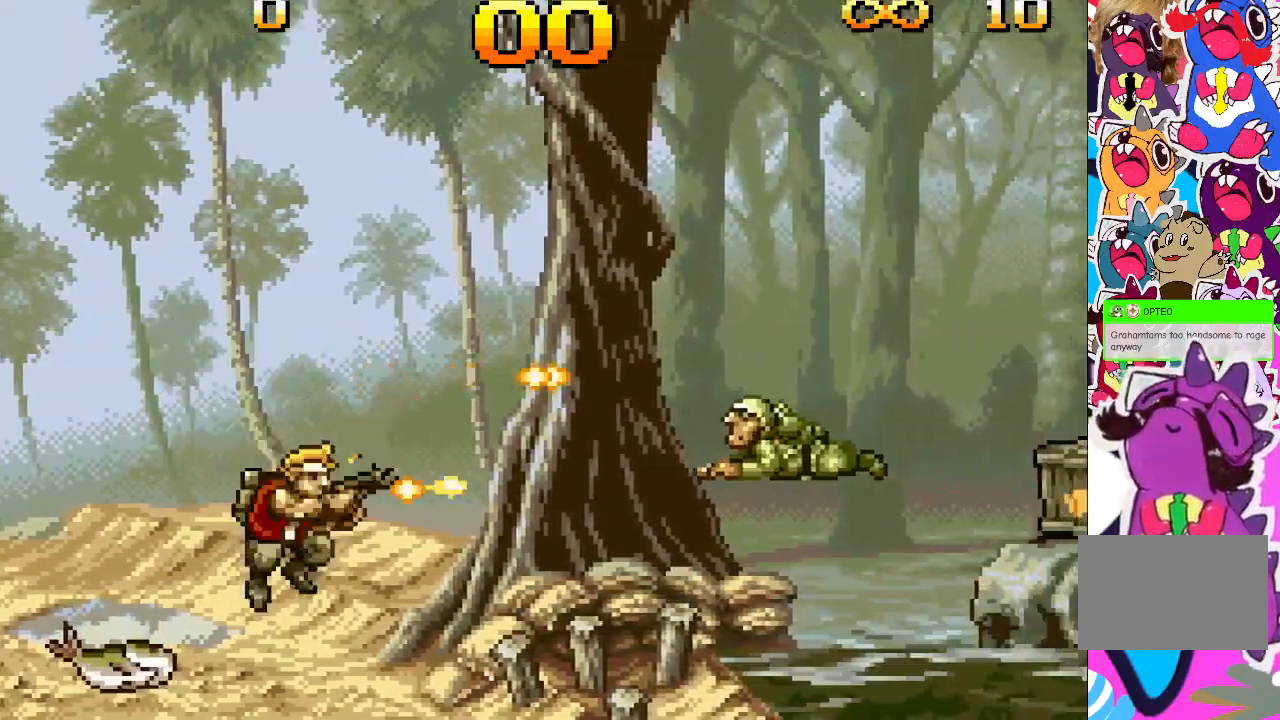
{"buttons": ["TRIANGLE"], "events": [[17, "DPAD_RIGHT", "up"]]}
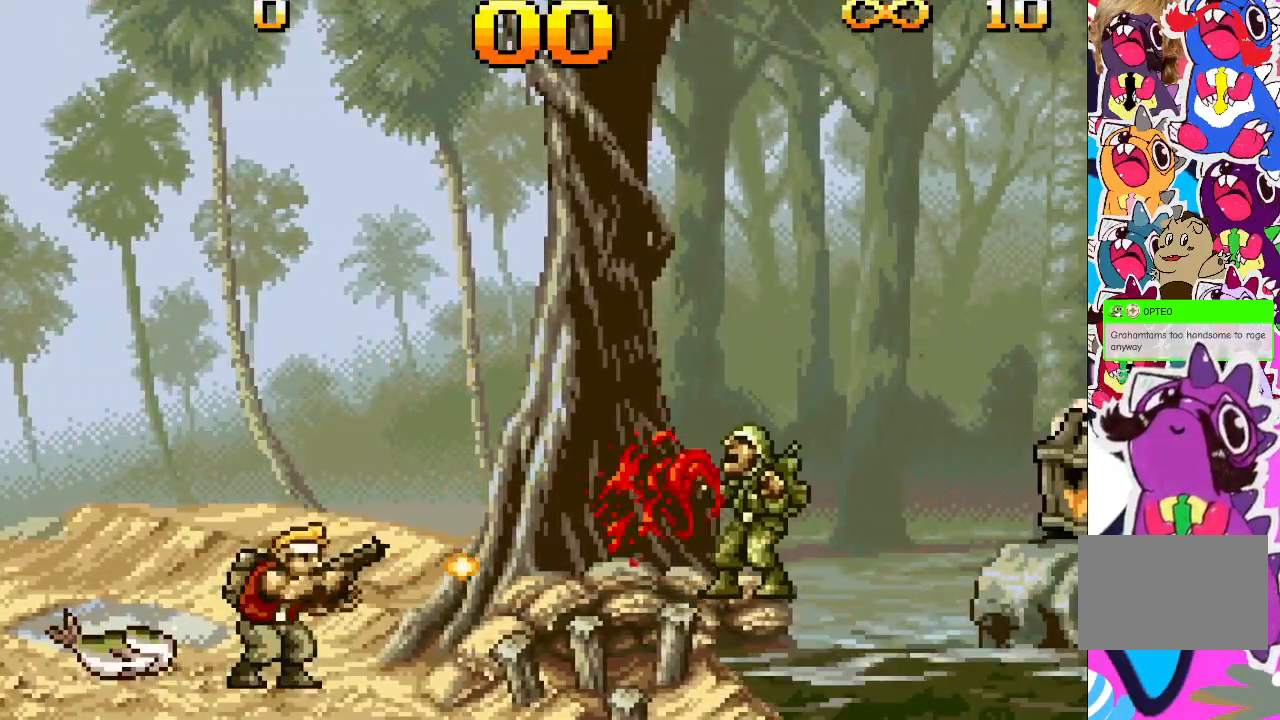
{"buttons": ["TRIANGLE"], "events": []}
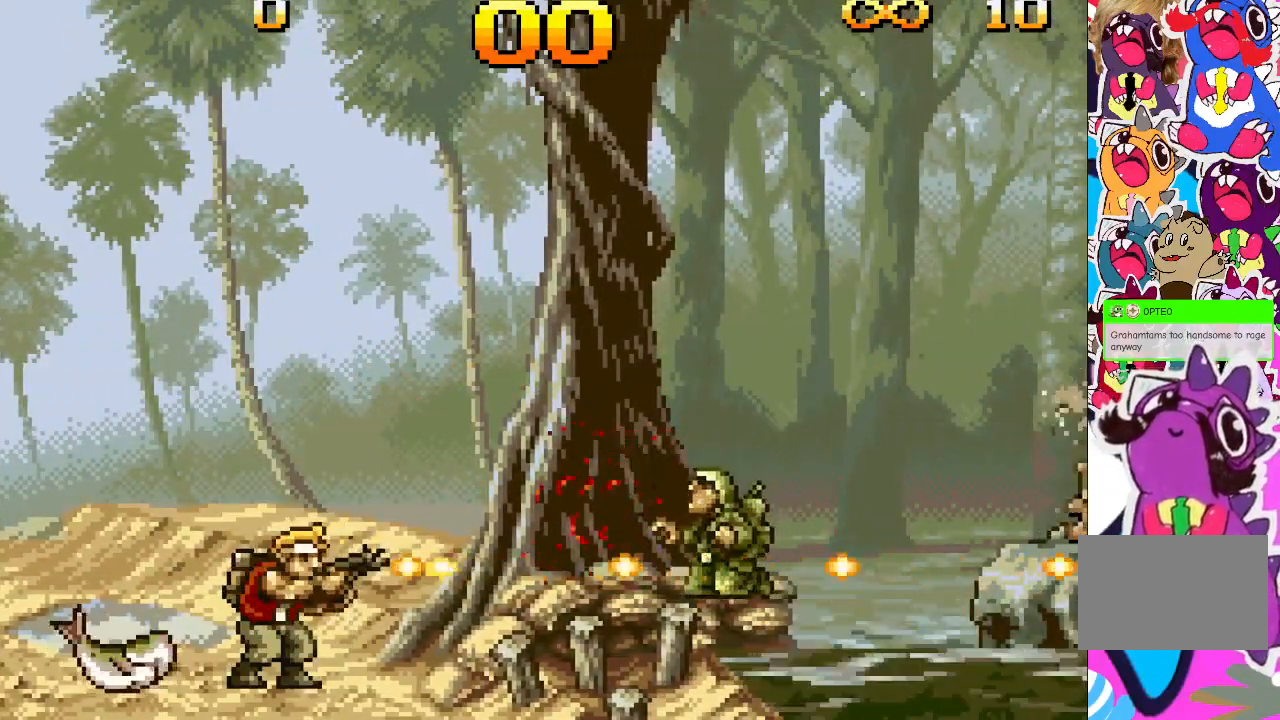
{"buttons": ["CROSS", "TRIANGLE", "DPAD_RIGHT"], "events": [[283, "CROSS", "down"], [400, "DPAD_RIGHT", "down"]]}